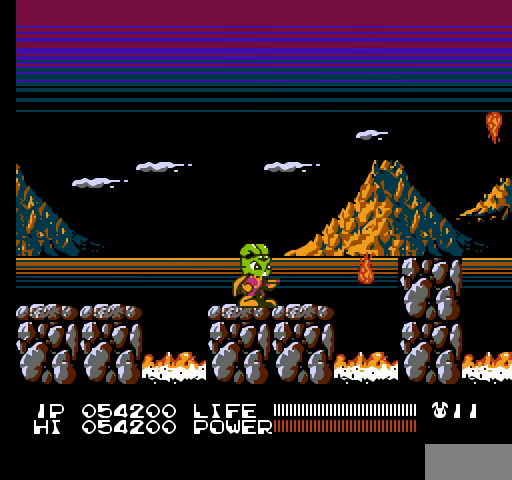
Gameplay with a controller (Nintendo layout); each line is a JSON object with the inputs held at the frame after it. "events" lists button and stick changes between this image and that frame as [ms after this image, input, new state], when the widget could be followed in between. Not read: L3 R3.
{"buttons": ["A", "DPAD_RIGHT"], "events": [[33, "DPAD_RIGHT", "down"], [367, "A", "down"]]}
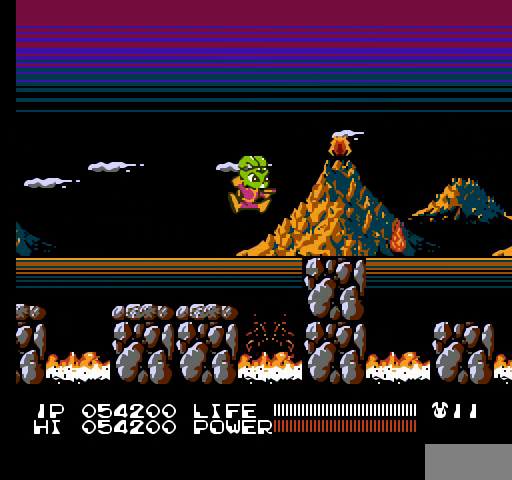
{"buttons": ["A", "DPAD_RIGHT"], "events": [[233, "A", "up"], [267, "DPAD_RIGHT", "up"], [400, "DPAD_RIGHT", "down"], [500, "A", "down"]]}
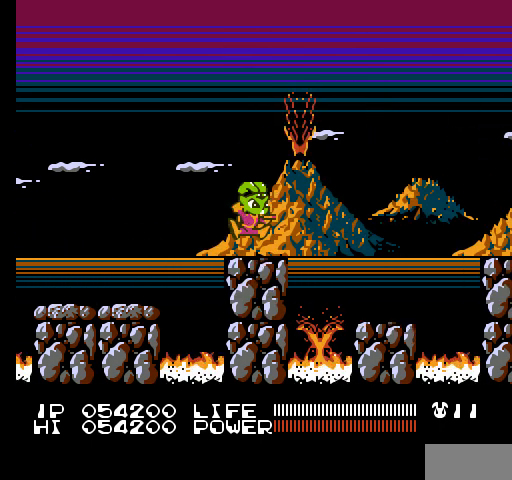
{"buttons": [], "events": [[467, "DPAD_RIGHT", "up"], [500, "A", "up"]]}
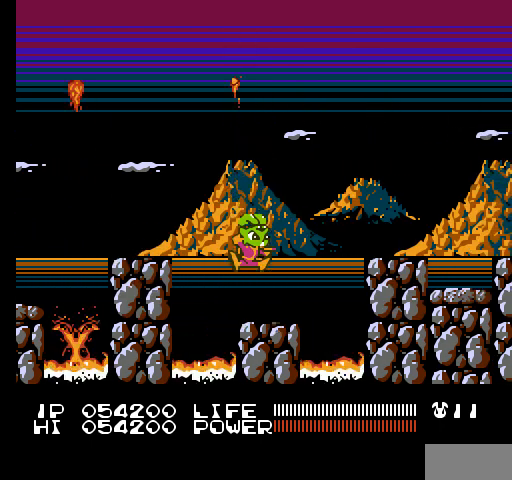
{"buttons": ["A", "DPAD_RIGHT"], "events": [[133, "DPAD_RIGHT", "down"], [300, "A", "down"]]}
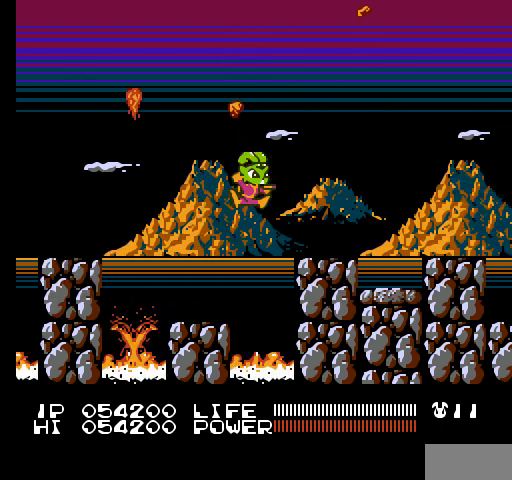
{"buttons": [], "events": [[300, "A", "up"], [300, "DPAD_RIGHT", "up"]]}
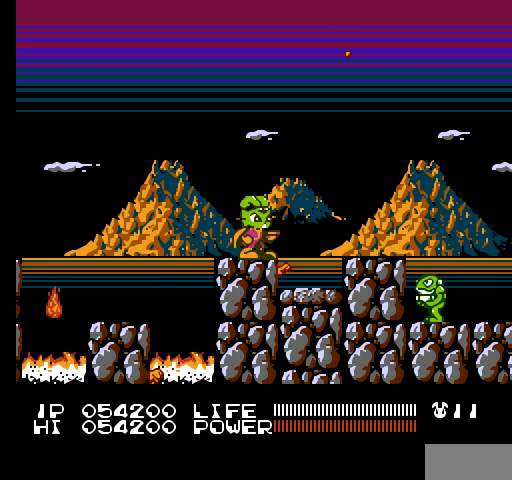
{"buttons": ["A", "DPAD_RIGHT"], "events": [[233, "DPAD_RIGHT", "down"], [333, "A", "down"]]}
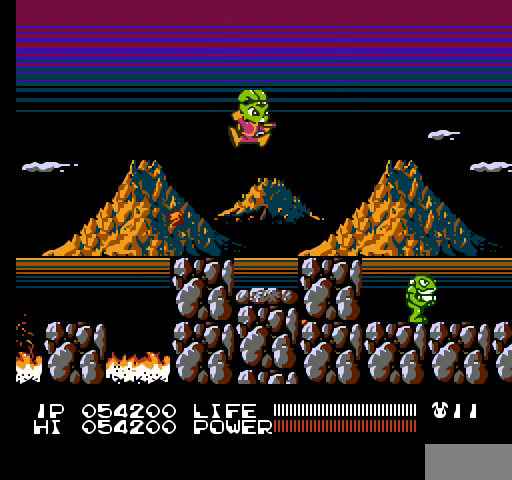
{"buttons": ["DPAD_RIGHT"], "events": [[167, "A", "up"]]}
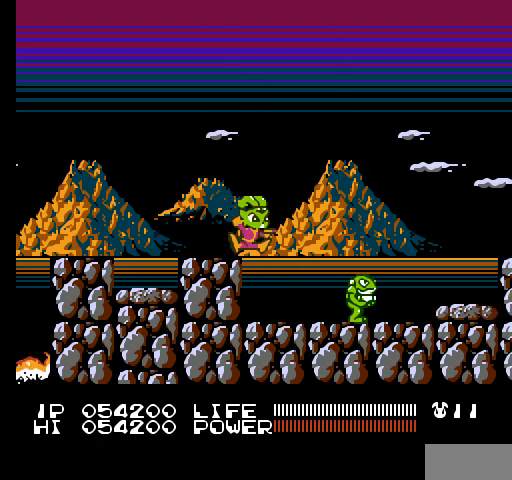
{"buttons": ["DPAD_RIGHT"], "events": [[300, "B", "down"], [333, "B", "up"], [367, "B", "down"], [400, "B", "up"]]}
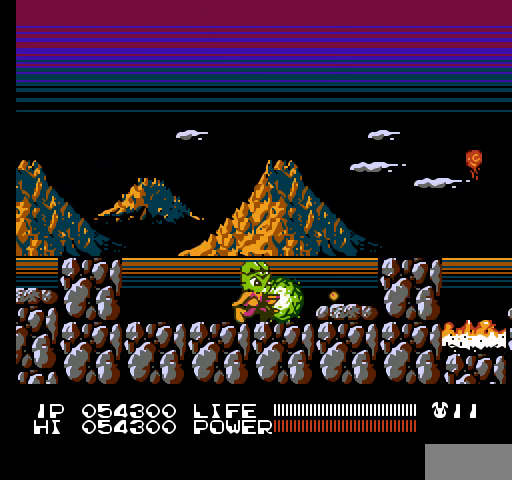
{"buttons": ["DPAD_RIGHT"], "events": [[100, "A", "down"], [433, "A", "up"]]}
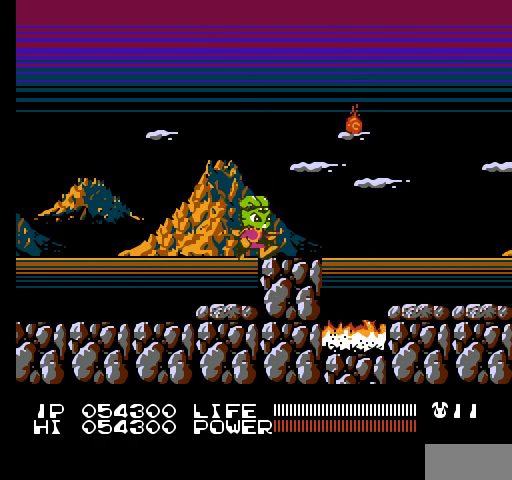
{"buttons": ["A", "DPAD_RIGHT"], "events": [[67, "DPAD_RIGHT", "up"], [367, "DPAD_RIGHT", "down"], [400, "A", "down"]]}
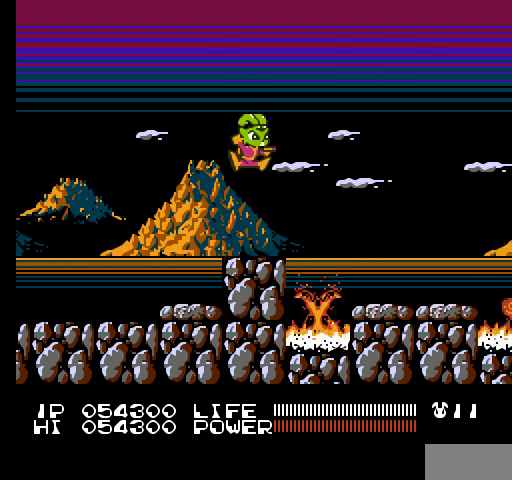
{"buttons": [], "events": [[67, "A", "up"], [67, "DPAD_RIGHT", "up"]]}
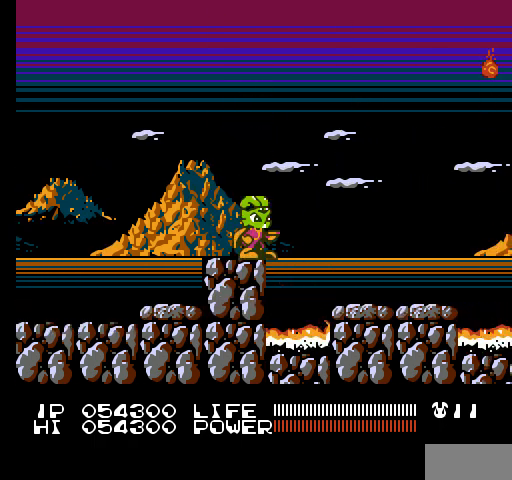
{"buttons": ["DPAD_LEFT"], "events": [[433, "DPAD_LEFT", "down"]]}
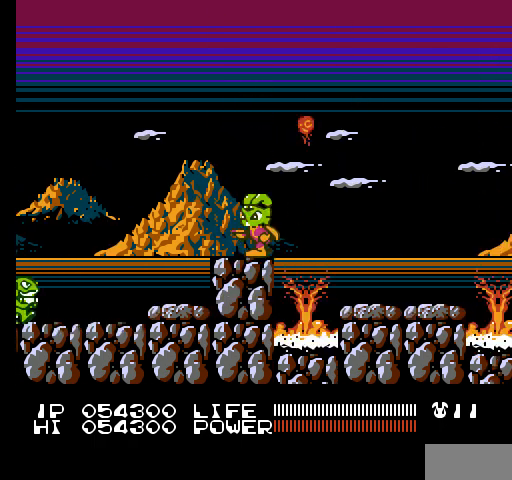
{"buttons": [], "events": [[33, "DPAD_LEFT", "up"]]}
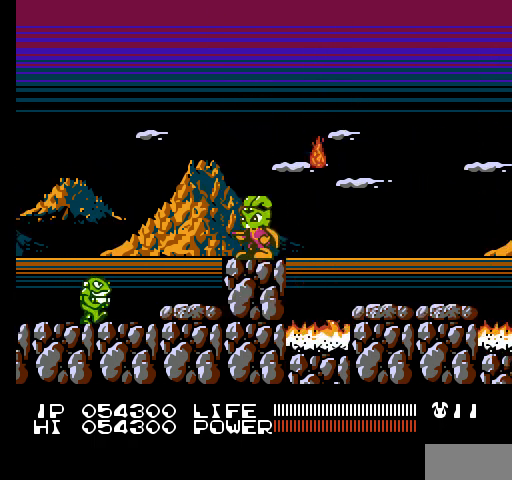
{"buttons": ["A", "DPAD_RIGHT"], "events": [[100, "DPAD_RIGHT", "down"], [133, "A", "down"]]}
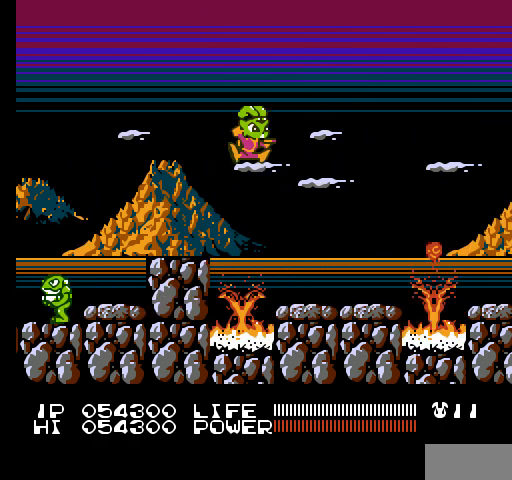
{"buttons": [], "events": [[167, "A", "up"], [300, "DPAD_RIGHT", "up"]]}
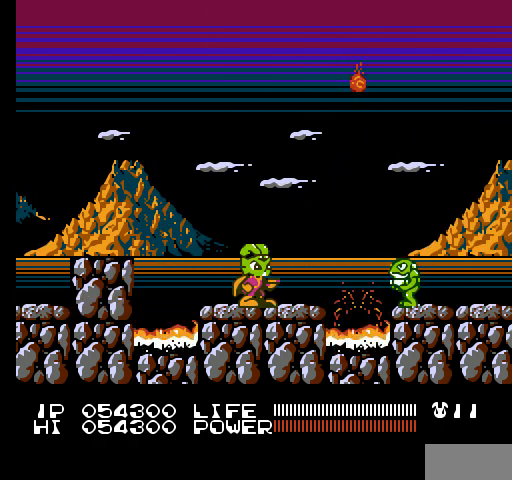
{"buttons": ["DPAD_RIGHT"], "events": [[100, "B", "down"], [133, "B", "up"], [333, "DPAD_RIGHT", "down"]]}
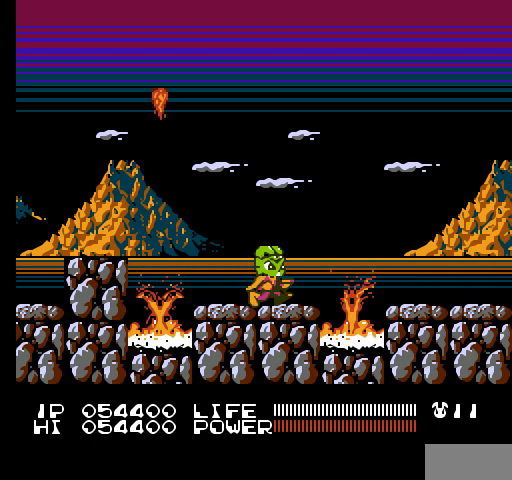
{"buttons": ["A", "DPAD_RIGHT"], "events": [[67, "A", "down"]]}
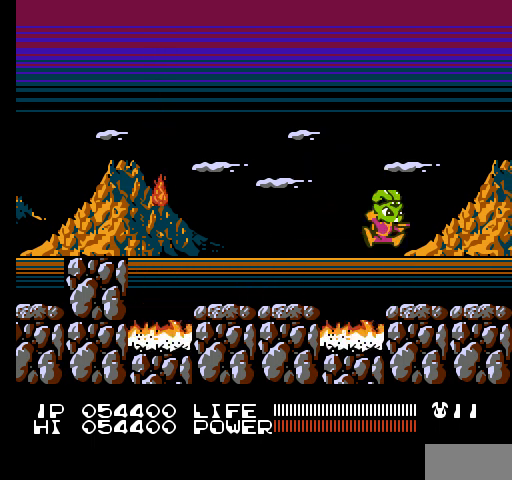
{"buttons": ["DPAD_RIGHT"], "events": [[233, "A", "up"]]}
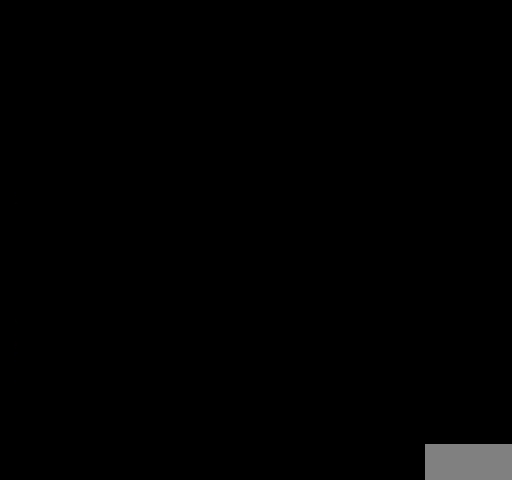
{"buttons": [], "events": [[333, "B", "down"], [367, "B", "up"], [400, "B", "down"], [400, "DPAD_RIGHT", "up"], [433, "B", "up"], [467, "B", "down"], [500, "B", "up"]]}
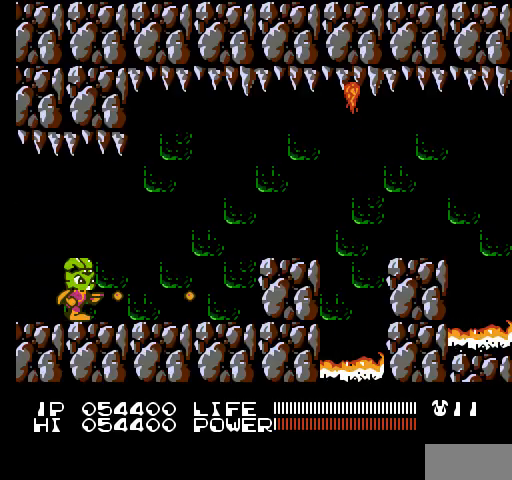
{"buttons": ["DPAD_RIGHT"], "events": [[67, "DPAD_RIGHT", "down"]]}
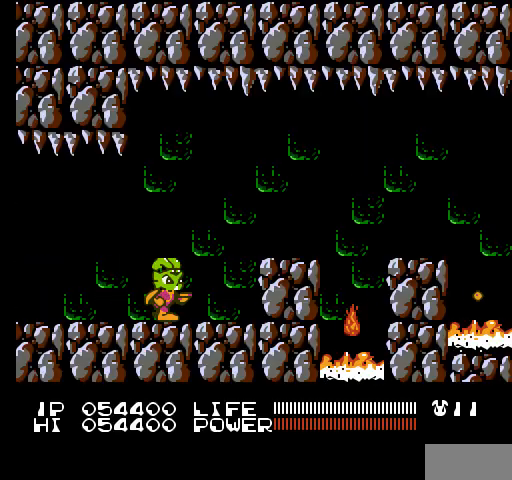
{"buttons": [], "events": [[467, "DPAD_RIGHT", "up"]]}
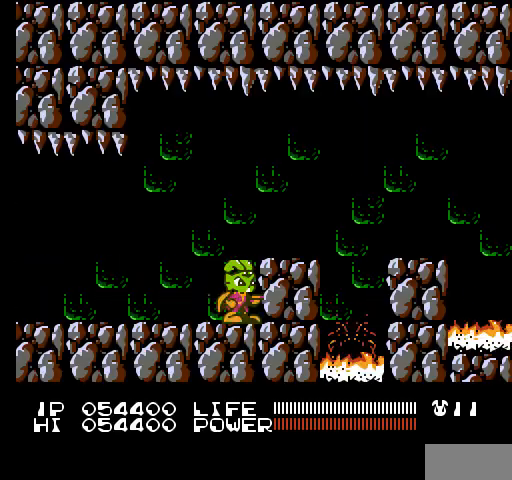
{"buttons": [], "events": [[100, "A", "down"], [100, "DPAD_RIGHT", "down"], [300, "A", "up"], [300, "DPAD_RIGHT", "up"]]}
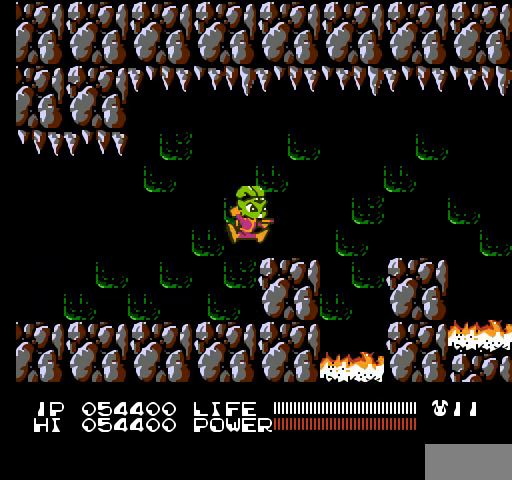
{"buttons": [], "events": []}
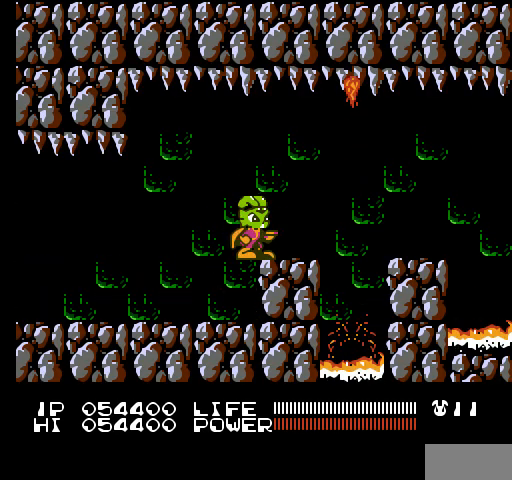
{"buttons": ["A", "DPAD_RIGHT"], "events": [[267, "DPAD_RIGHT", "down"], [500, "A", "down"]]}
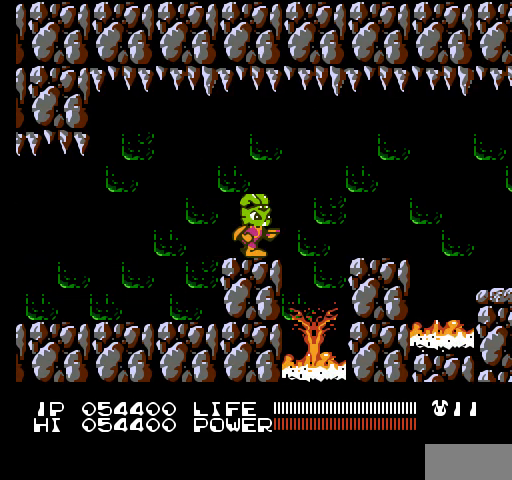
{"buttons": ["A"], "events": [[500, "DPAD_RIGHT", "up"]]}